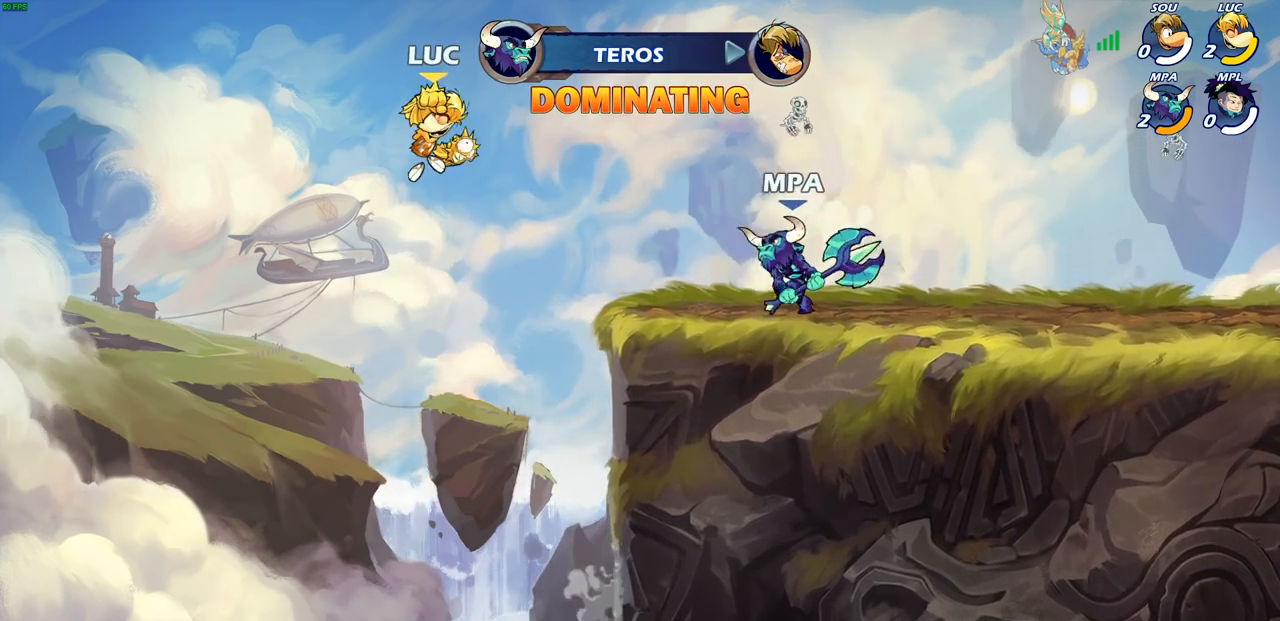
Gameplay with a controller (PlayStation layout); each line is a JSON object with the inputs held at the frame after it. "events" lists button and stick changes between this image and that frame as [ms after this image, input, new state], when the widget could be followed in between.
{"buttons": [], "left_stick": "right", "right_stick": "center", "events": [[17, "left_stick", "right"], [167, "CROSS", "down"], [300, "CROSS", "up"]]}
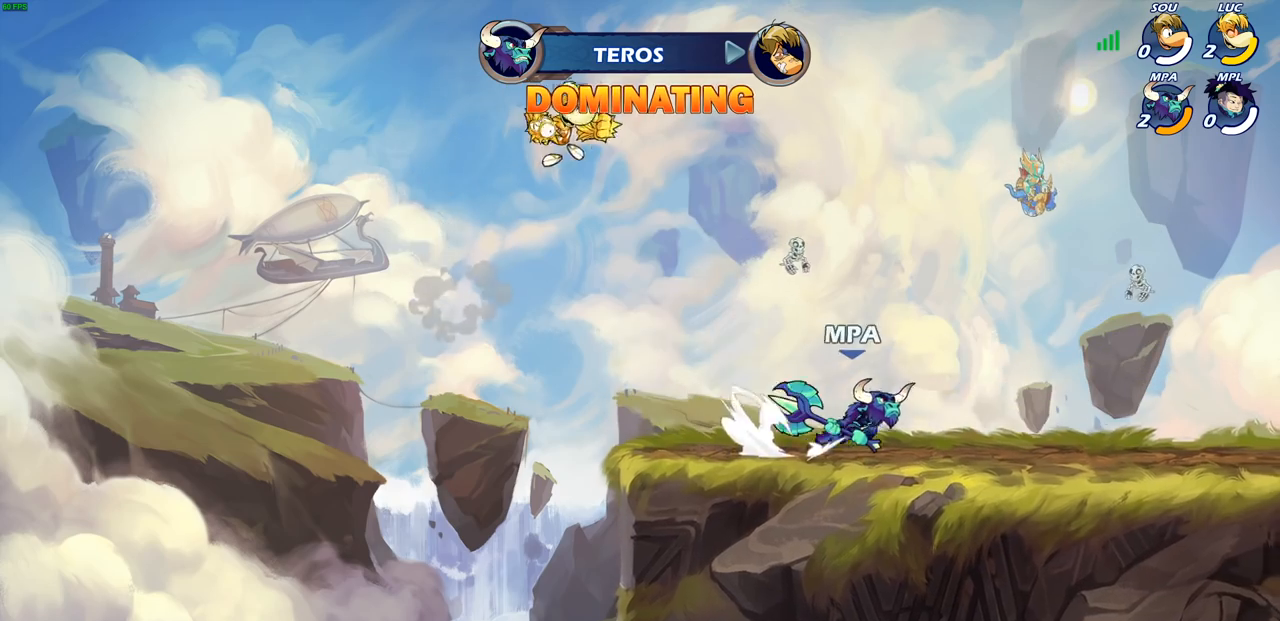
{"buttons": [], "left_stick": "down-left", "right_stick": "center", "events": [[133, "left_stick", "down-left"]]}
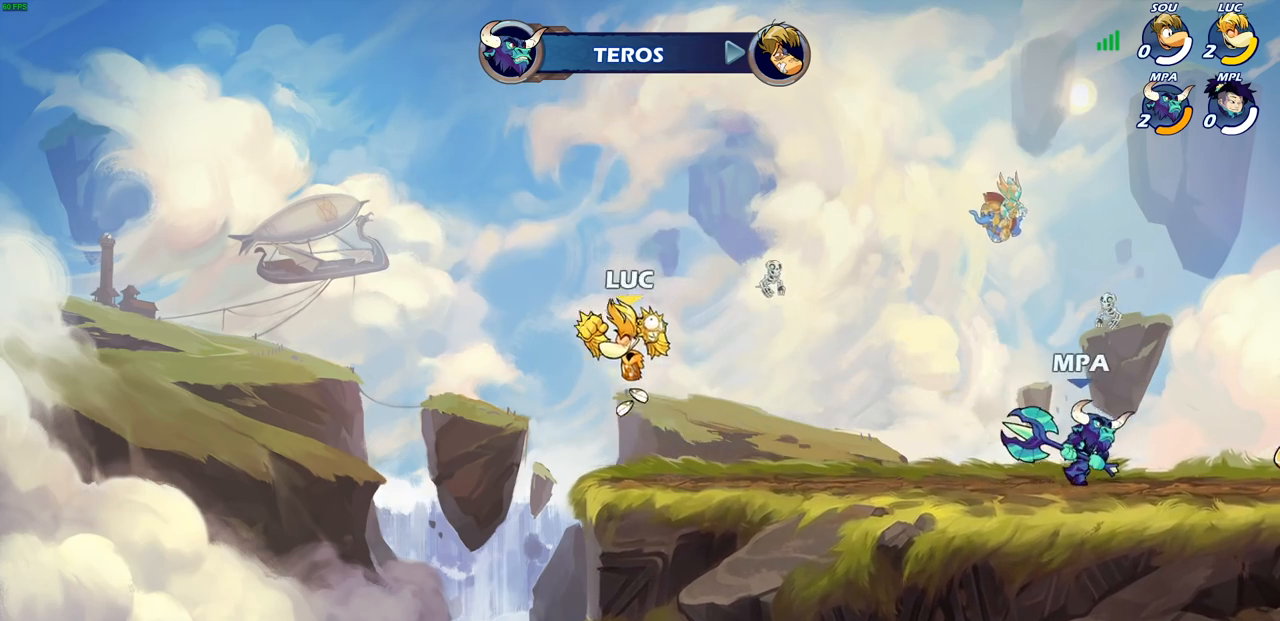
{"buttons": [], "left_stick": "center", "right_stick": "center", "events": [[50, "left_stick", "right"], [200, "R1", "down"], [267, "R1", "up"], [300, "left_stick", "center"]]}
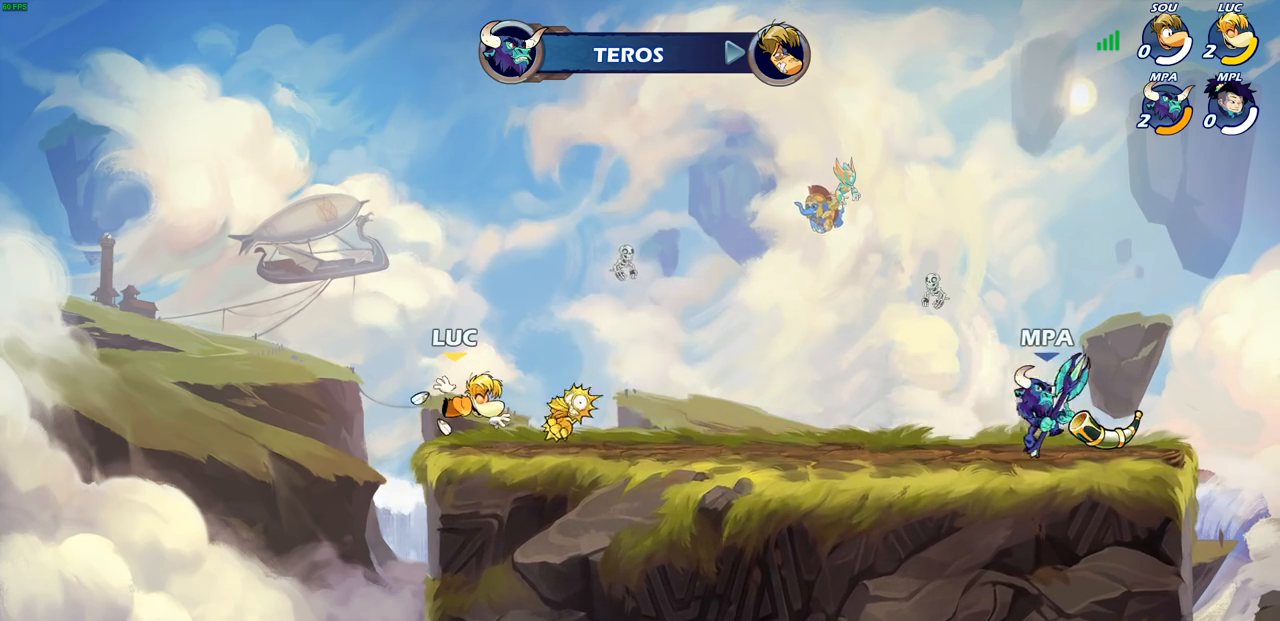
{"buttons": [], "left_stick": "right", "right_stick": "center", "events": [[17, "left_stick", "right"], [183, "R2", "down"], [400, "R2", "up"]]}
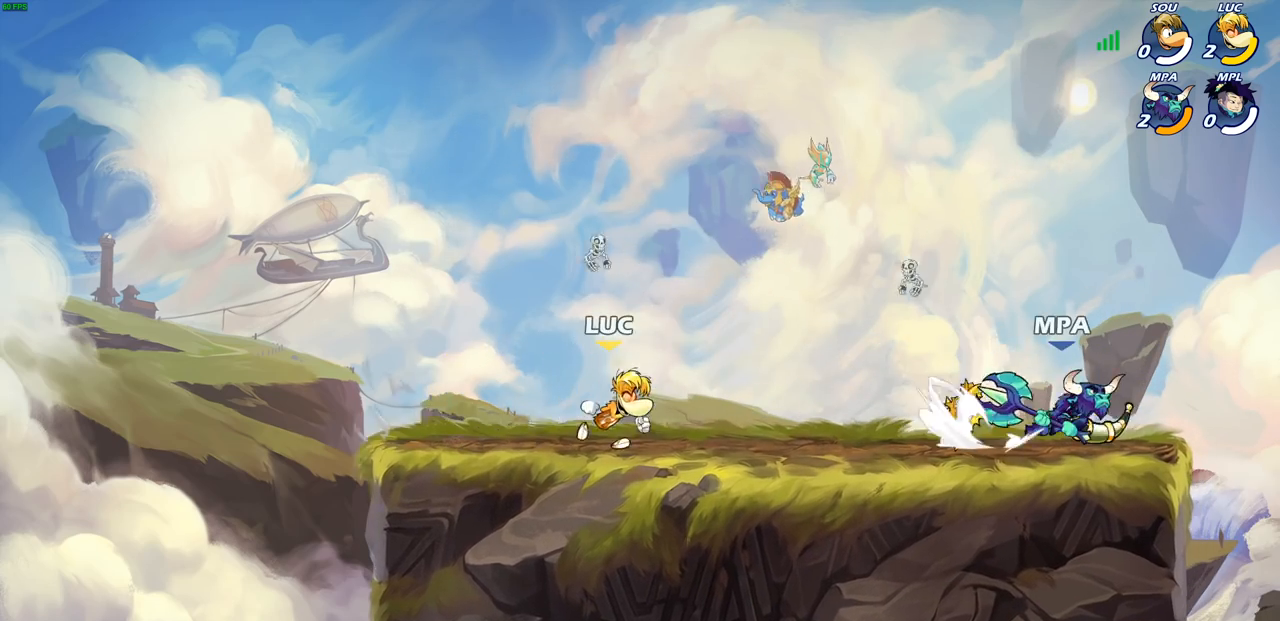
{"buttons": ["CROSS"], "left_stick": "up-right", "right_stick": "center", "events": [[150, "CROSS", "down"], [183, "left_stick", "up-right"], [283, "CROSS", "up"], [350, "CROSS", "down"]]}
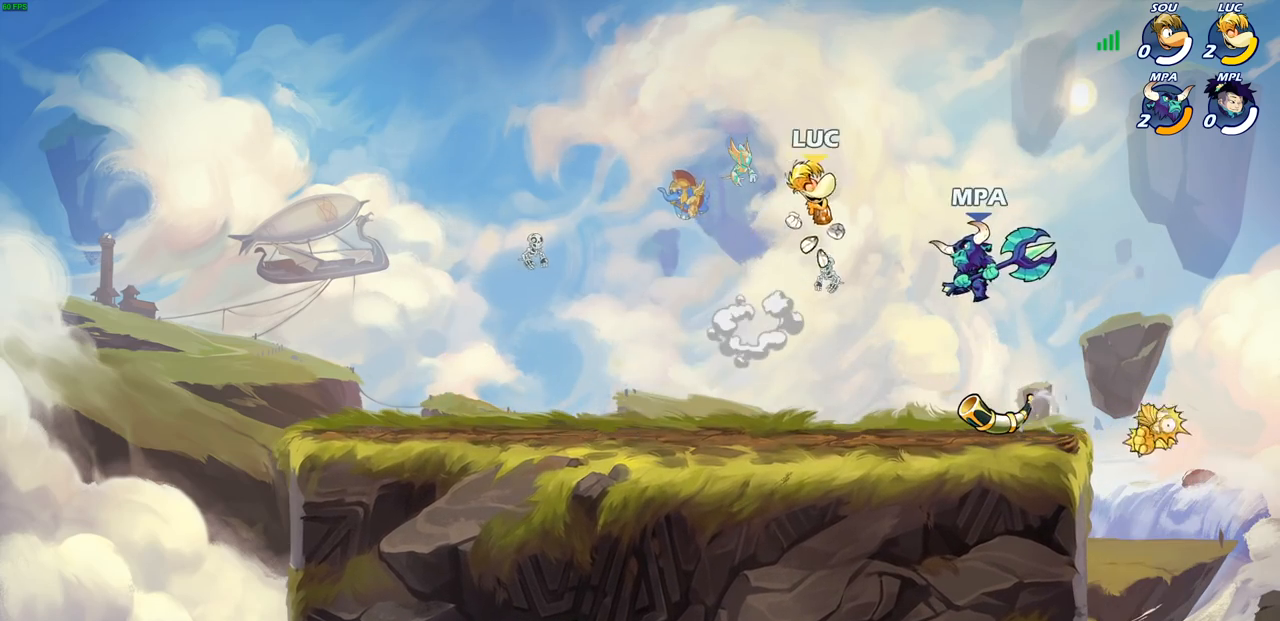
{"buttons": [], "left_stick": "center", "right_stick": "center", "events": [[17, "CROSS", "up"], [67, "left_stick", "up-left"], [133, "left_stick", "down-left"], [267, "SQUARE", "down"], [367, "SQUARE", "up"], [500, "left_stick", "center"]]}
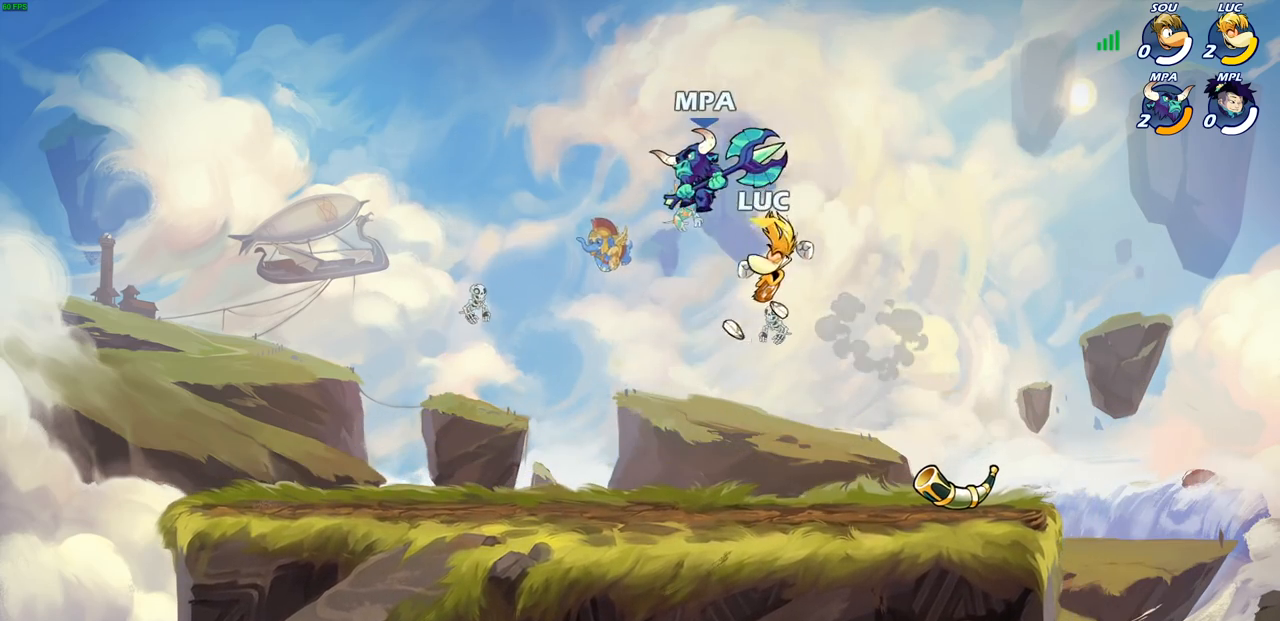
{"buttons": [], "left_stick": "right", "right_stick": "center", "events": [[133, "left_stick", "up-left"], [183, "left_stick", "left"], [417, "left_stick", "right"]]}
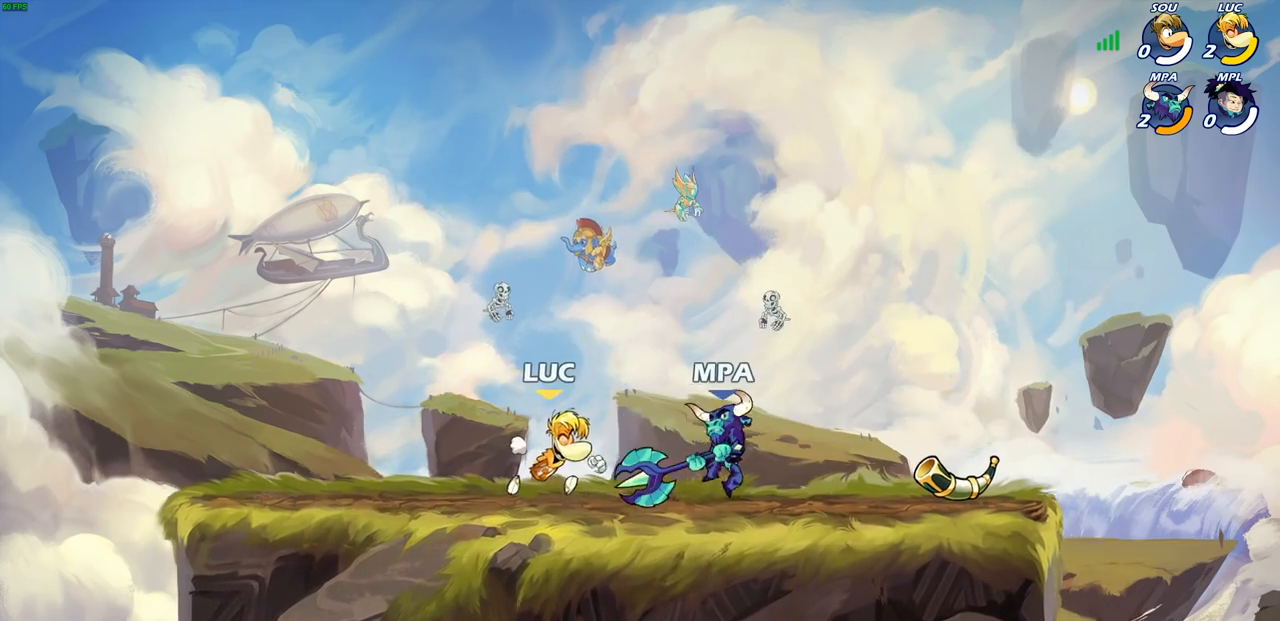
{"buttons": [], "left_stick": "right", "right_stick": "center", "events": [[67, "R1", "down"], [67, "R2", "down"], [167, "SQUARE", "down"], [233, "R1", "up"], [233, "R2", "up"], [267, "SQUARE", "up"], [383, "left_stick", "center"], [500, "left_stick", "right"]]}
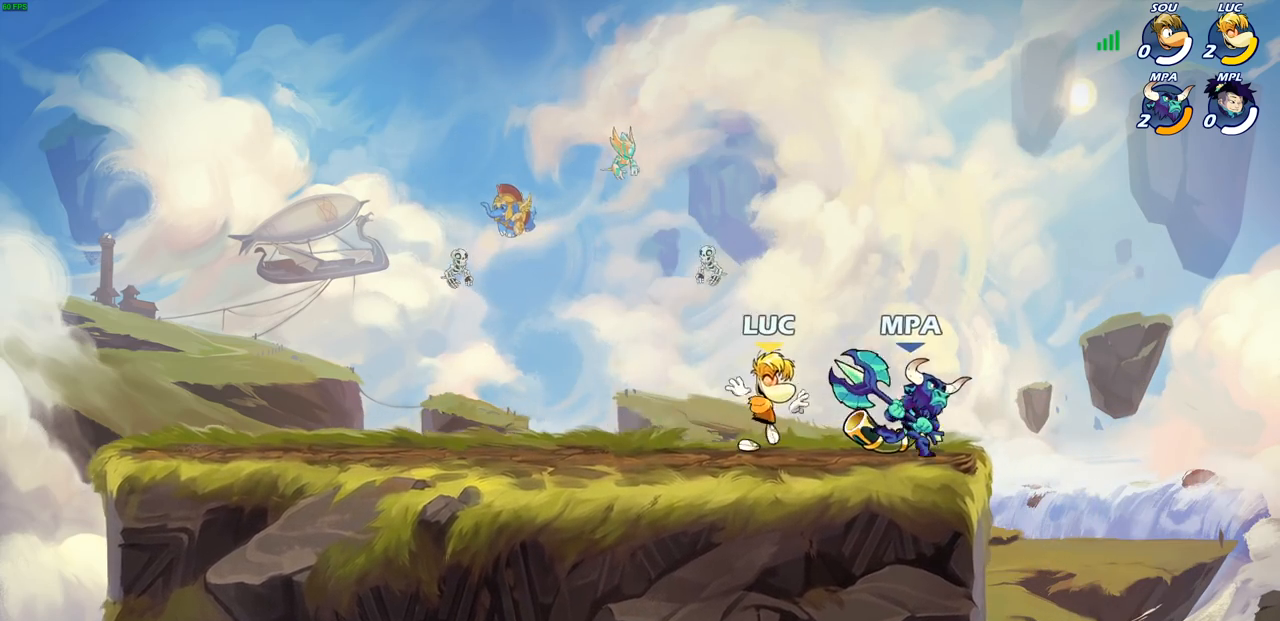
{"buttons": ["R2"], "left_stick": "down-left", "right_stick": "center", "events": [[133, "left_stick", "up-right"], [183, "CROSS", "down"], [233, "R2", "down"], [283, "R1", "down"], [317, "CROSS", "up"], [333, "left_stick", "up-left"], [433, "R1", "up"], [433, "left_stick", "down-left"]]}
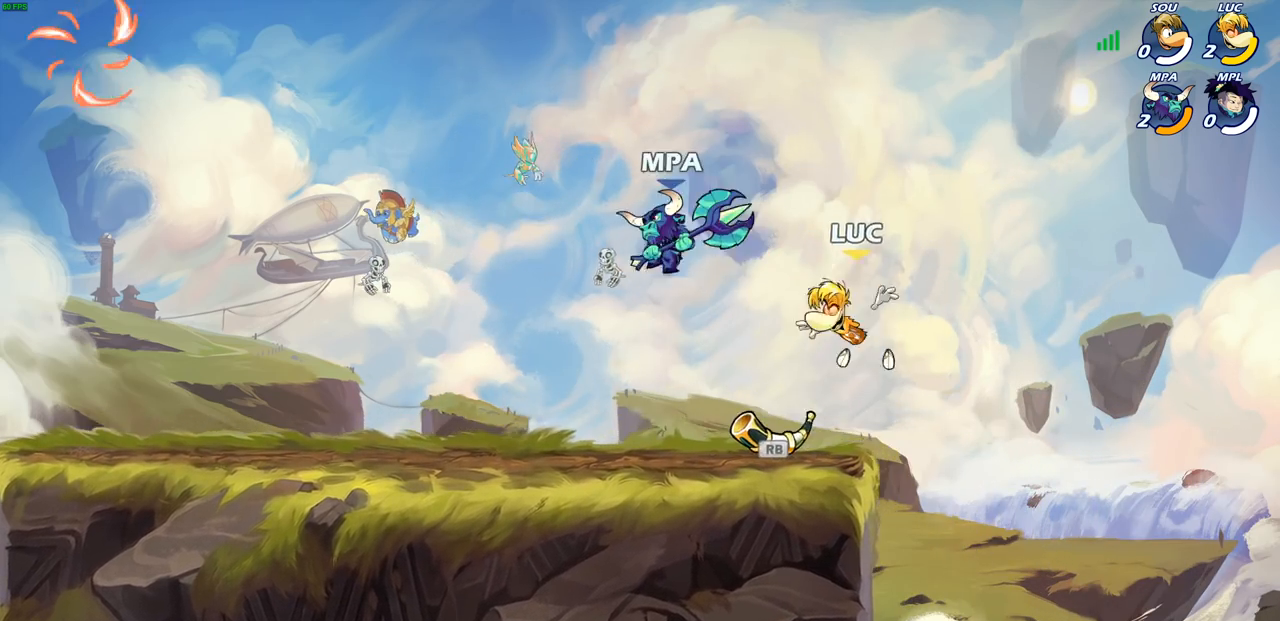
{"buttons": [], "left_stick": "down-left", "right_stick": "center", "events": [[50, "R2", "up"], [200, "left_stick", "down-right"], [217, "R1", "down"], [233, "CROSS", "down"], [300, "left_stick", "up-right"], [317, "CROSS", "up"], [333, "R1", "up"], [400, "left_stick", "up-left"], [483, "left_stick", "down-left"]]}
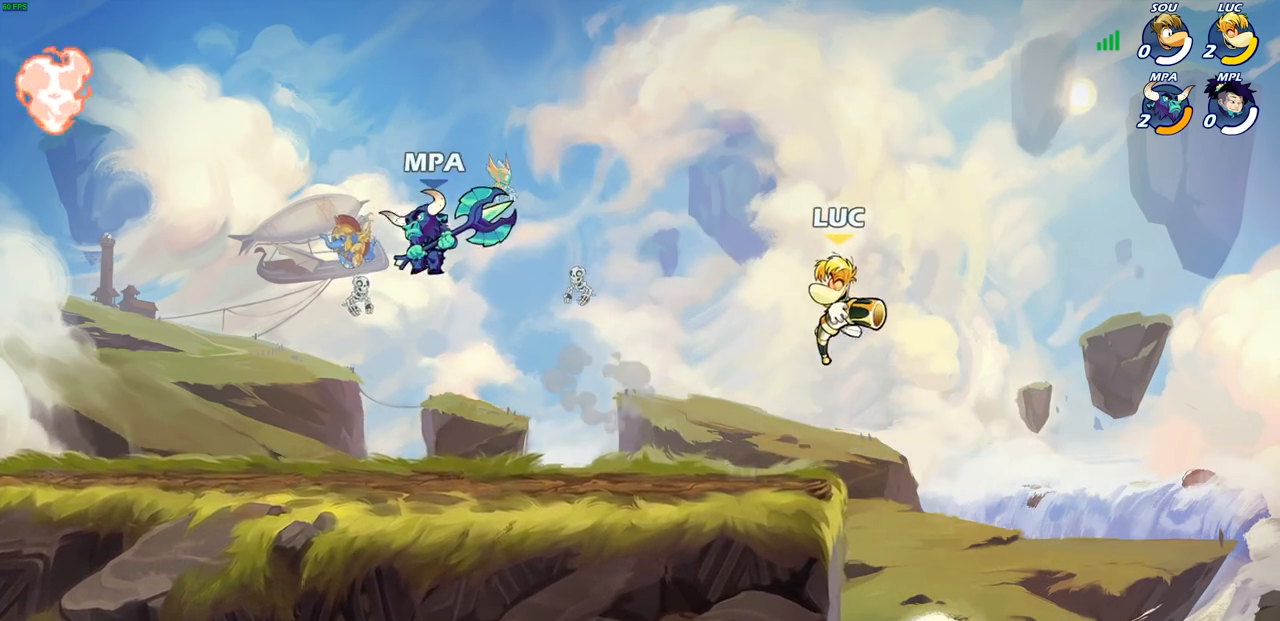
{"buttons": [], "left_stick": "right", "right_stick": "center", "events": [[67, "SQUARE", "down"], [117, "SQUARE", "up"], [117, "left_stick", "center"], [450, "left_stick", "right"]]}
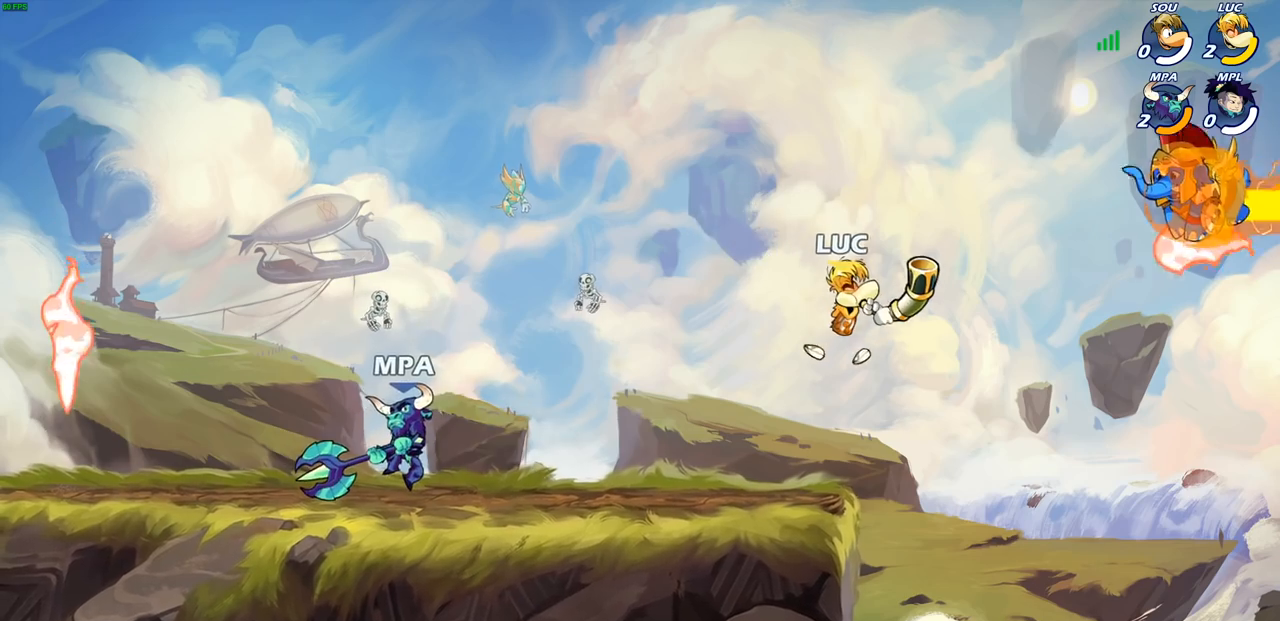
{"buttons": [], "left_stick": "left", "right_stick": "center", "events": [[117, "CROSS", "down"], [133, "left_stick", "up-left"], [250, "CROSS", "up"], [300, "R1", "down"], [400, "R1", "up"], [400, "left_stick", "left"]]}
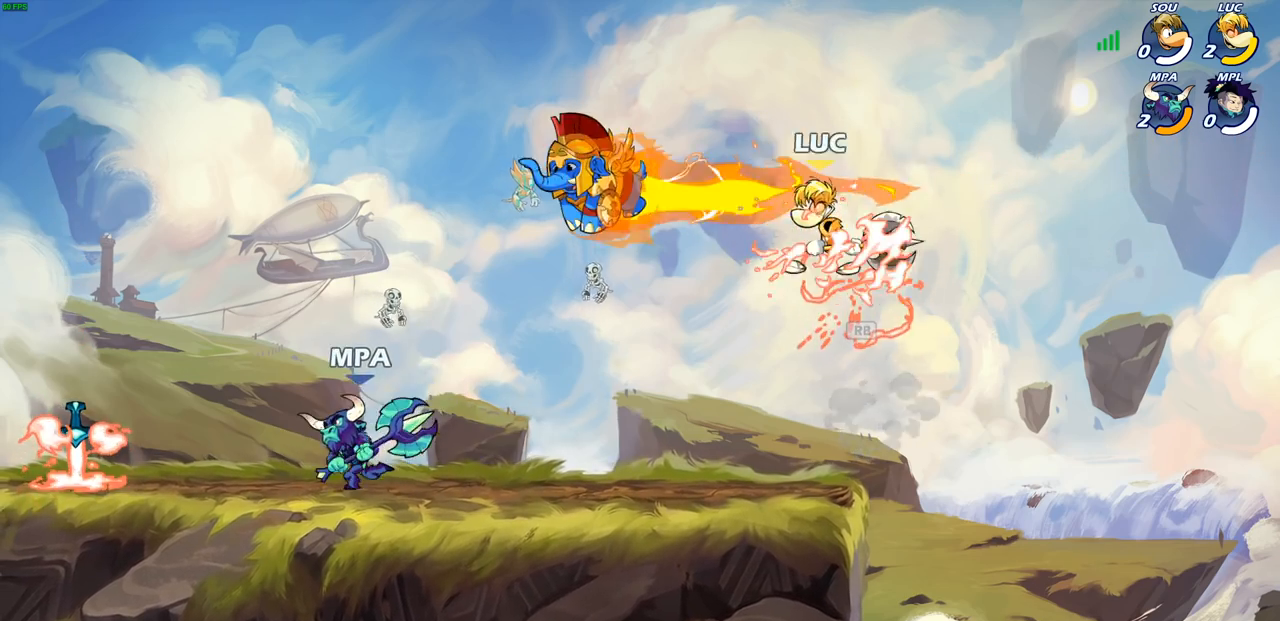
{"buttons": [], "left_stick": "center", "right_stick": "center", "events": [[133, "R1", "down"], [183, "R1", "up"], [233, "left_stick", "center"]]}
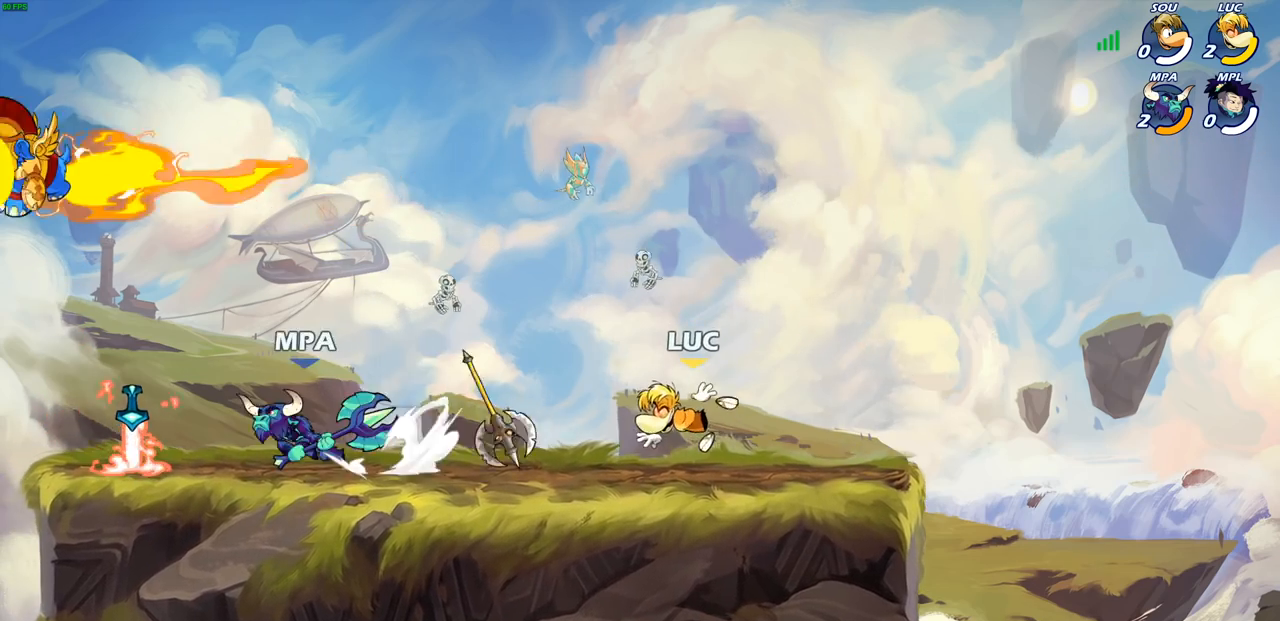
{"buttons": ["CROSS"], "left_stick": "left", "right_stick": "center", "events": [[33, "left_stick", "left"], [100, "R2", "down"], [283, "R2", "up"], [433, "CROSS", "down"]]}
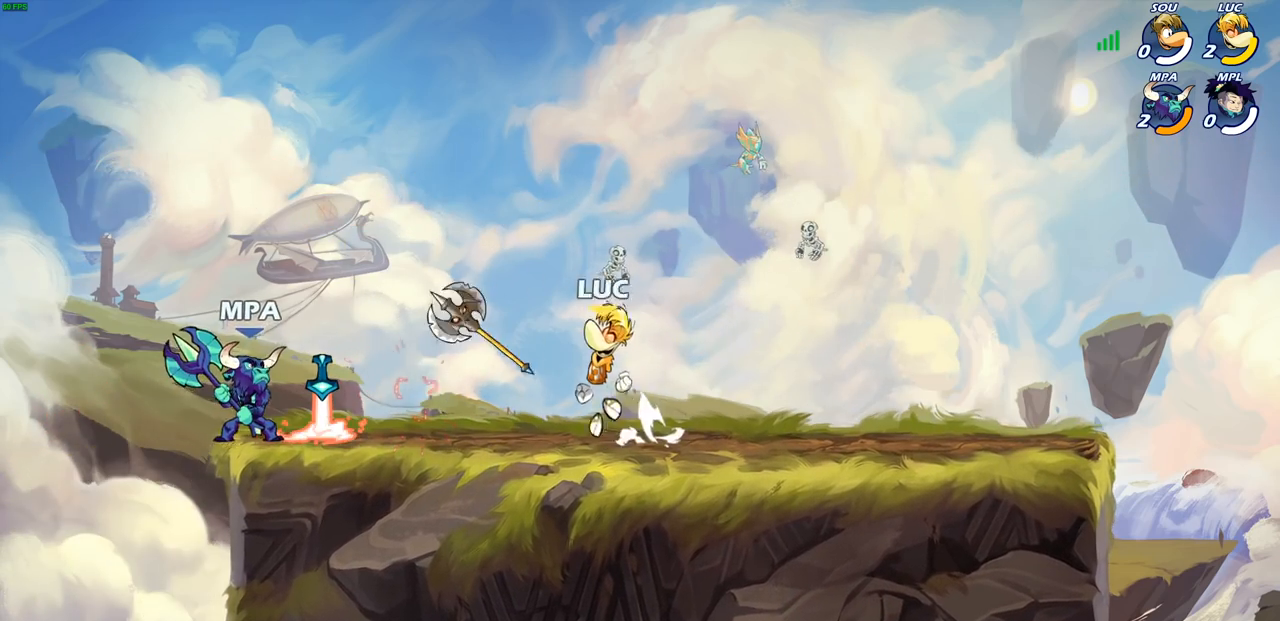
{"buttons": [], "left_stick": "up-right", "right_stick": "center", "events": [[50, "R1", "down"], [83, "CROSS", "up"], [83, "left_stick", "up-right"], [150, "R1", "up"], [233, "left_stick", "down-left"], [300, "SQUARE", "down"], [367, "left_stick", "up-left"], [383, "SQUARE", "up"], [500, "left_stick", "up-right"]]}
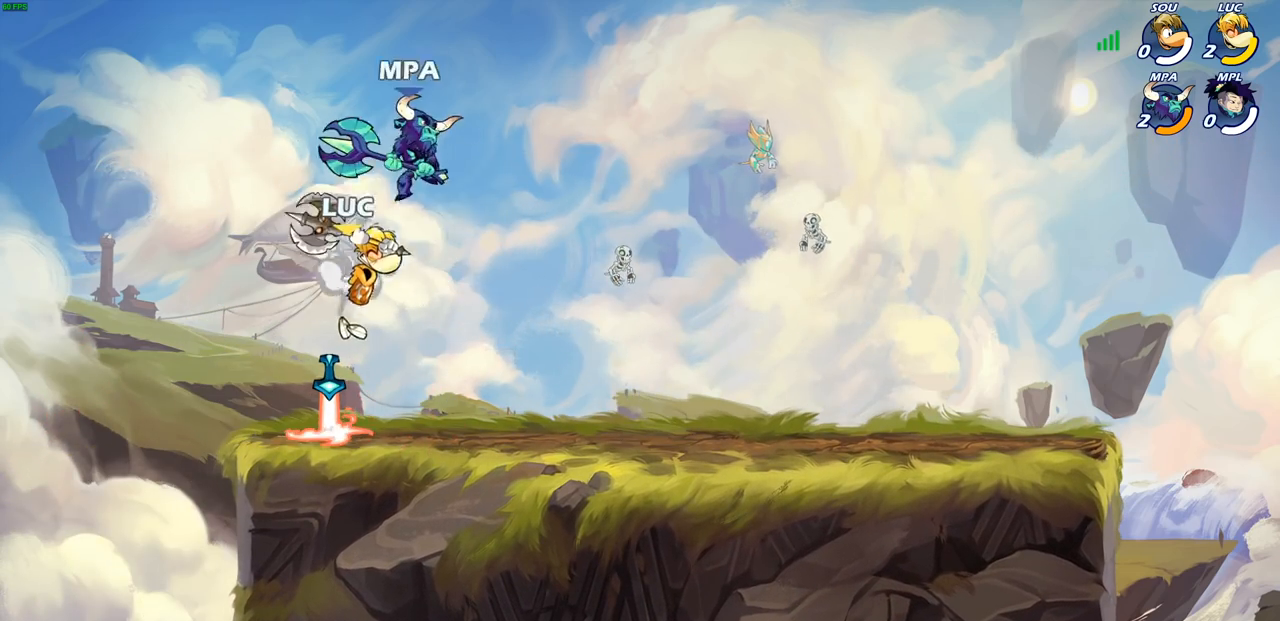
{"buttons": ["CROSS"], "left_stick": "up-left", "right_stick": "center", "events": [[117, "left_stick", "up-left"], [483, "CROSS", "down"]]}
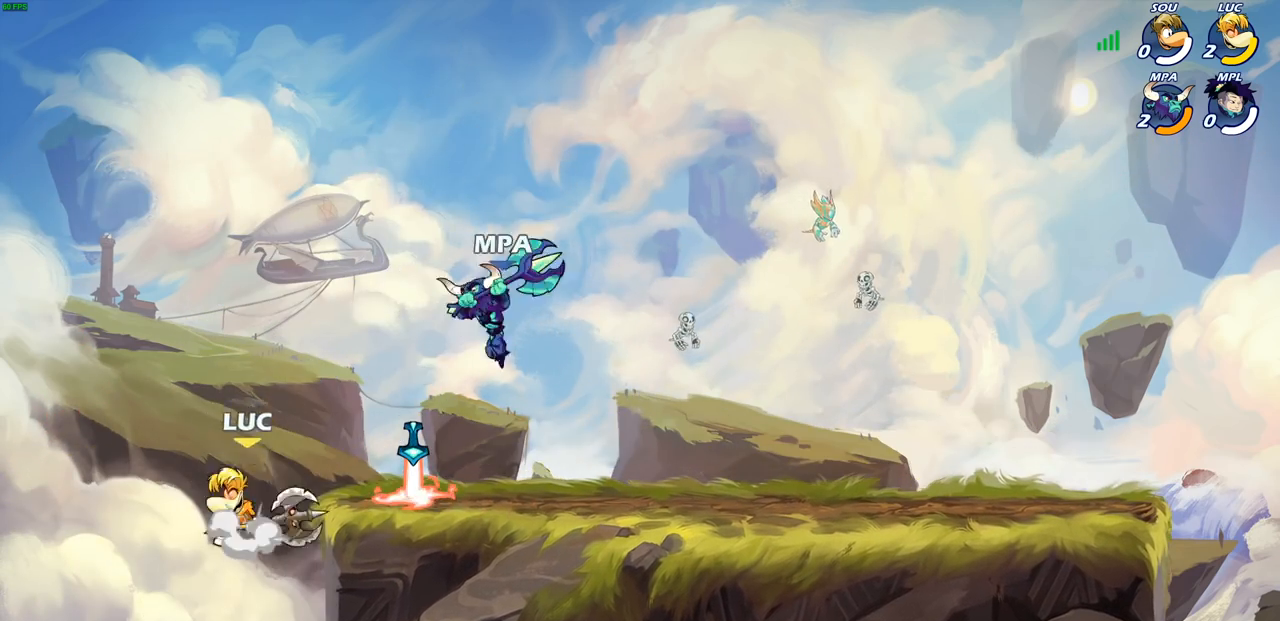
{"buttons": ["R1"], "left_stick": "right", "right_stick": "center", "events": [[17, "left_stick", "up-right"], [83, "CROSS", "up"], [167, "left_stick", "right"], [217, "R1", "down"], [217, "R2", "down"], [383, "R1", "up"], [383, "R2", "up"], [483, "R1", "down"]]}
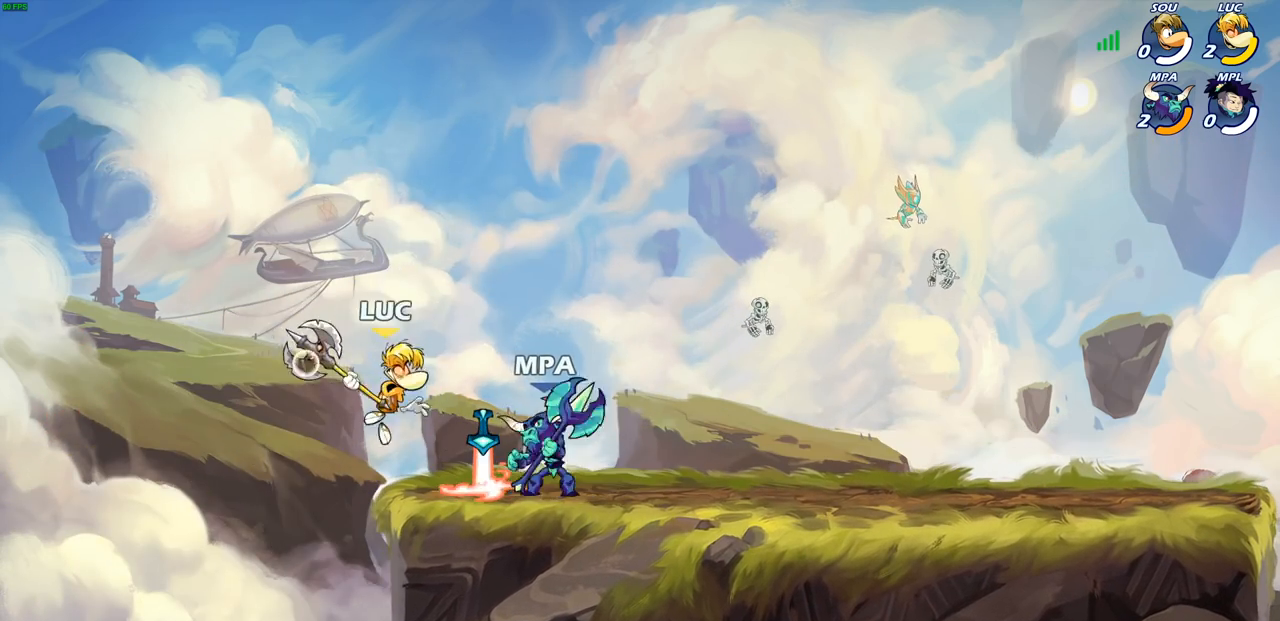
{"buttons": ["R1"], "left_stick": "right", "right_stick": "center", "events": [[17, "R1", "up"], [33, "left_stick", "center"], [400, "left_stick", "right"], [450, "R1", "down"]]}
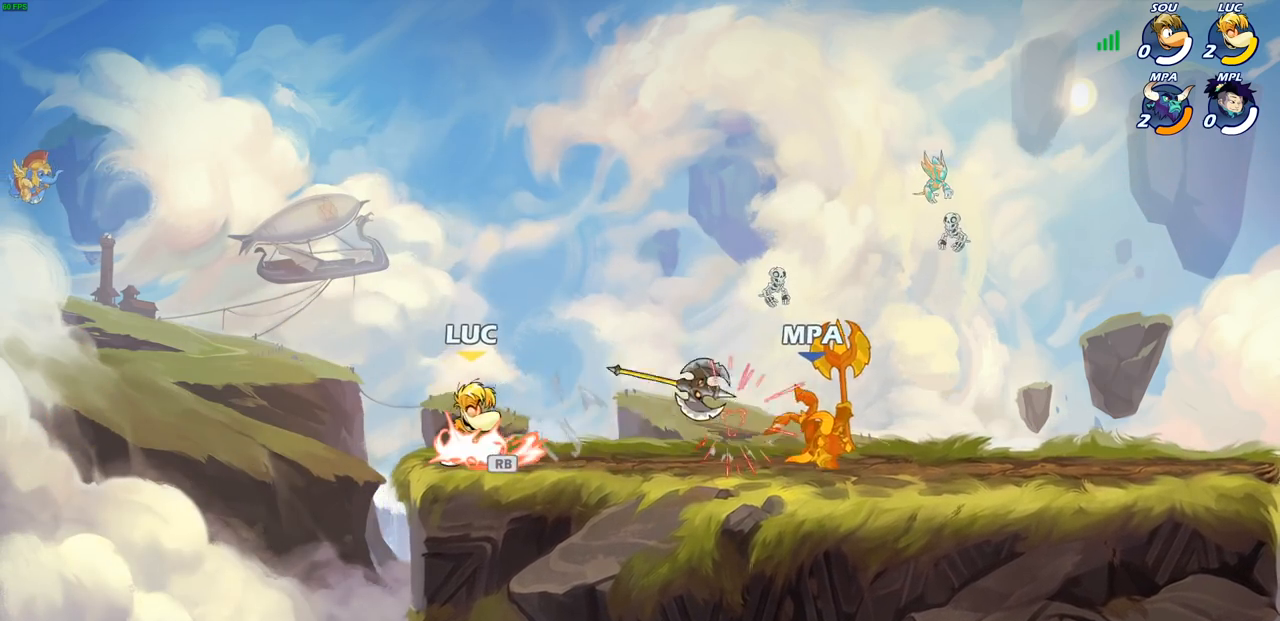
{"buttons": [], "left_stick": "center", "right_stick": "center", "events": [[17, "R1", "up"], [100, "R1", "down"], [100, "R2", "down"], [167, "SQUARE", "down"], [200, "R1", "up"], [250, "R2", "up"], [283, "SQUARE", "up"], [450, "left_stick", "center"]]}
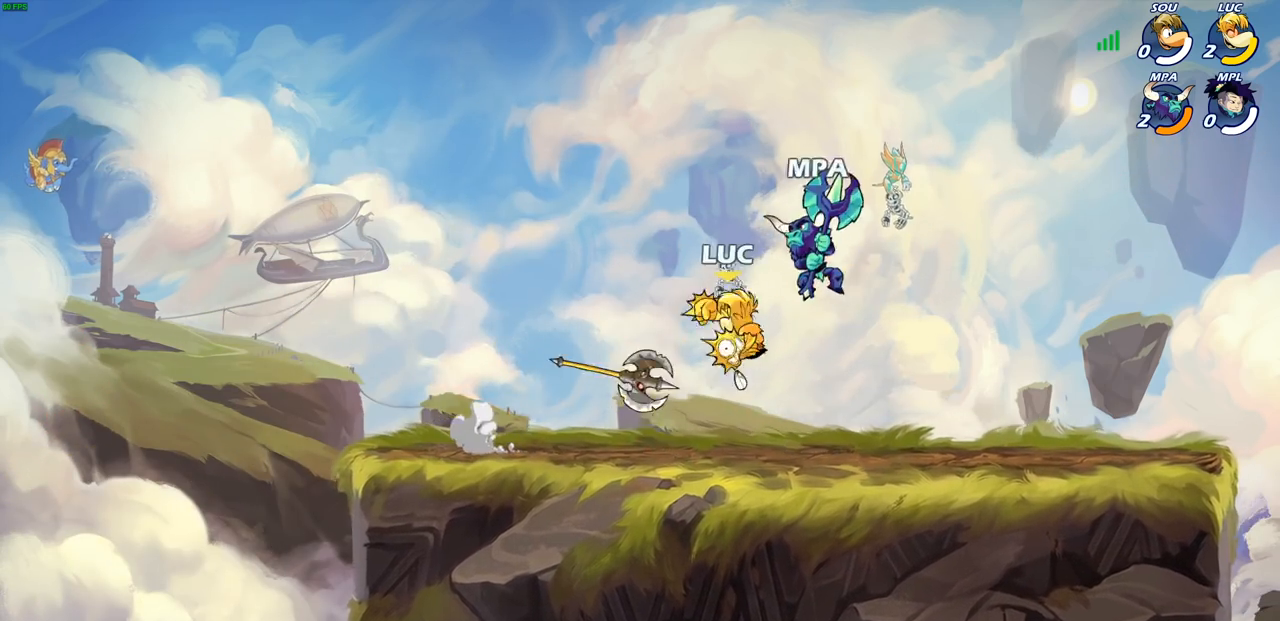
{"buttons": [], "left_stick": "center", "right_stick": "center", "events": [[117, "left_stick", "up-right"], [200, "left_stick", "up-left"], [267, "SQUARE", "down"], [350, "SQUARE", "up"], [417, "left_stick", "center"]]}
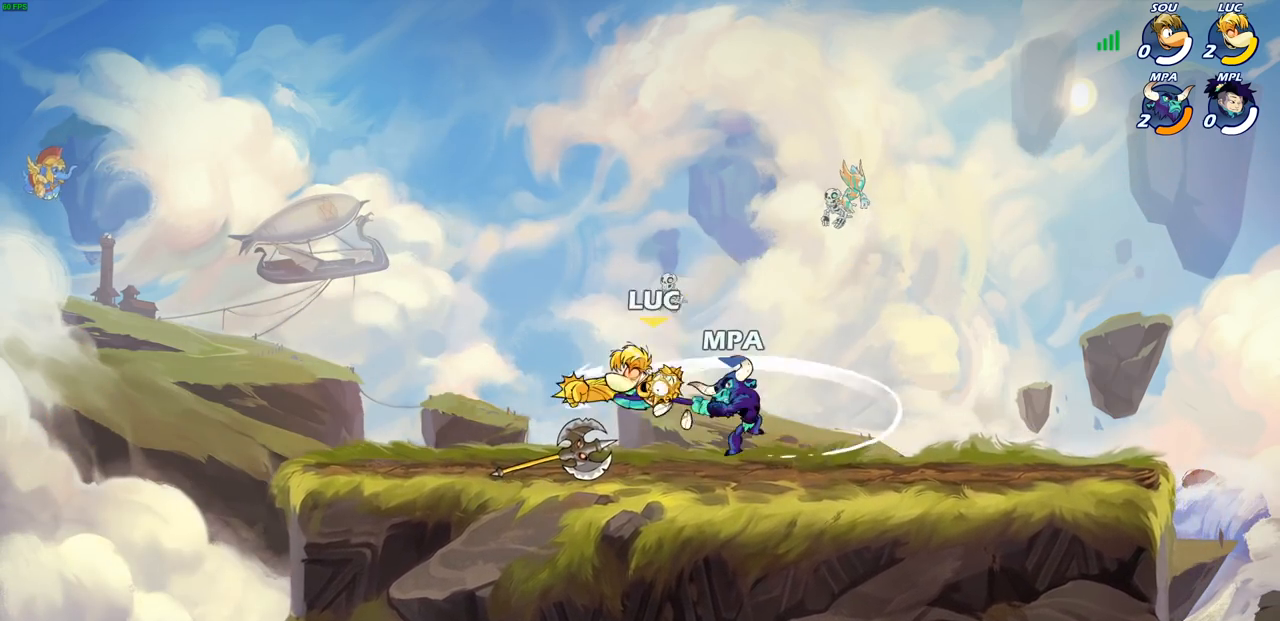
{"buttons": ["R1", "R2"], "left_stick": "right", "right_stick": "center", "events": [[200, "left_stick", "right"], [417, "R1", "down"], [417, "R2", "down"]]}
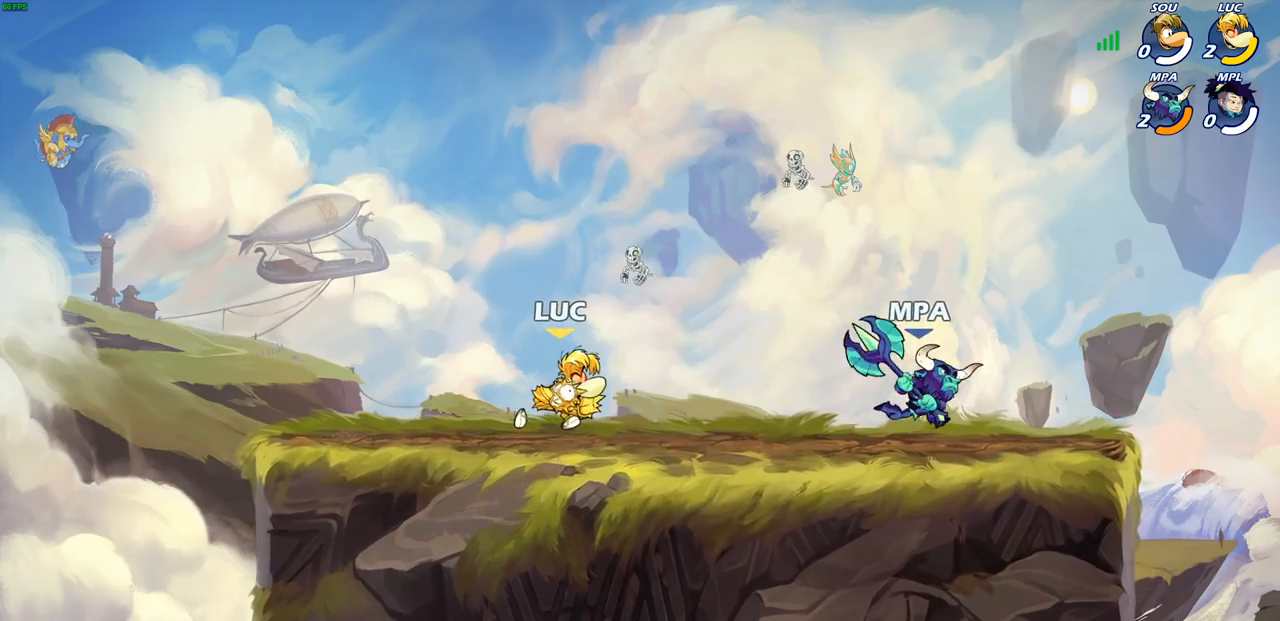
{"buttons": [], "left_stick": "center", "right_stick": "center", "events": [[67, "CROSS", "down"], [67, "R1", "up"], [67, "R2", "up"], [183, "SQUARE", "down"], [200, "left_stick", "up-right"], [233, "SQUARE", "up"], [250, "CROSS", "up"], [350, "SQUARE", "down"], [350, "left_stick", "down-right"], [383, "SELECT", "down"], [400, "SELECT", "up"], [417, "SQUARE", "up"], [483, "left_stick", "center"]]}
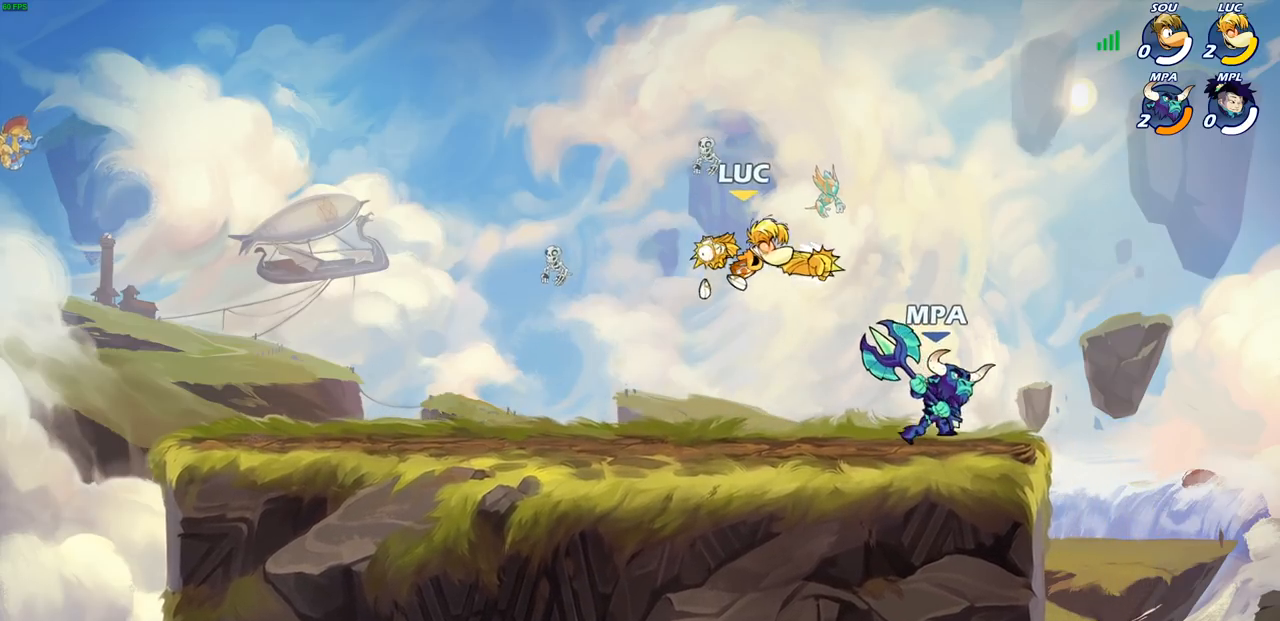
{"buttons": ["R2"], "left_stick": "up-left", "right_stick": "center", "events": [[133, "left_stick", "right"], [250, "left_stick", "up-right"], [317, "CROSS", "down"], [383, "R1", "down"], [383, "R2", "down"], [450, "CROSS", "up"], [450, "R1", "up"], [450, "left_stick", "up-left"]]}
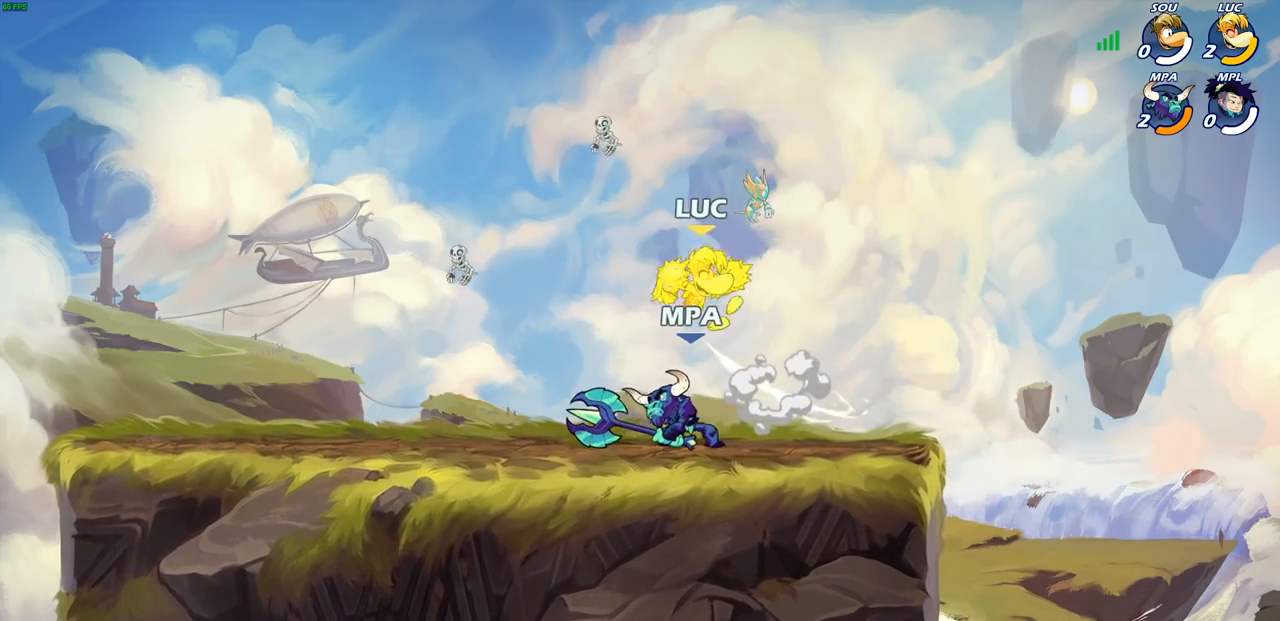
{"buttons": ["R1", "R2"], "left_stick": "down-right", "right_stick": "center", "events": [[50, "left_stick", "down-left"], [67, "R2", "up"], [183, "left_stick", "down-right"], [300, "R1", "down"], [300, "R2", "down"], [350, "CROSS", "down"], [500, "CROSS", "up"]]}
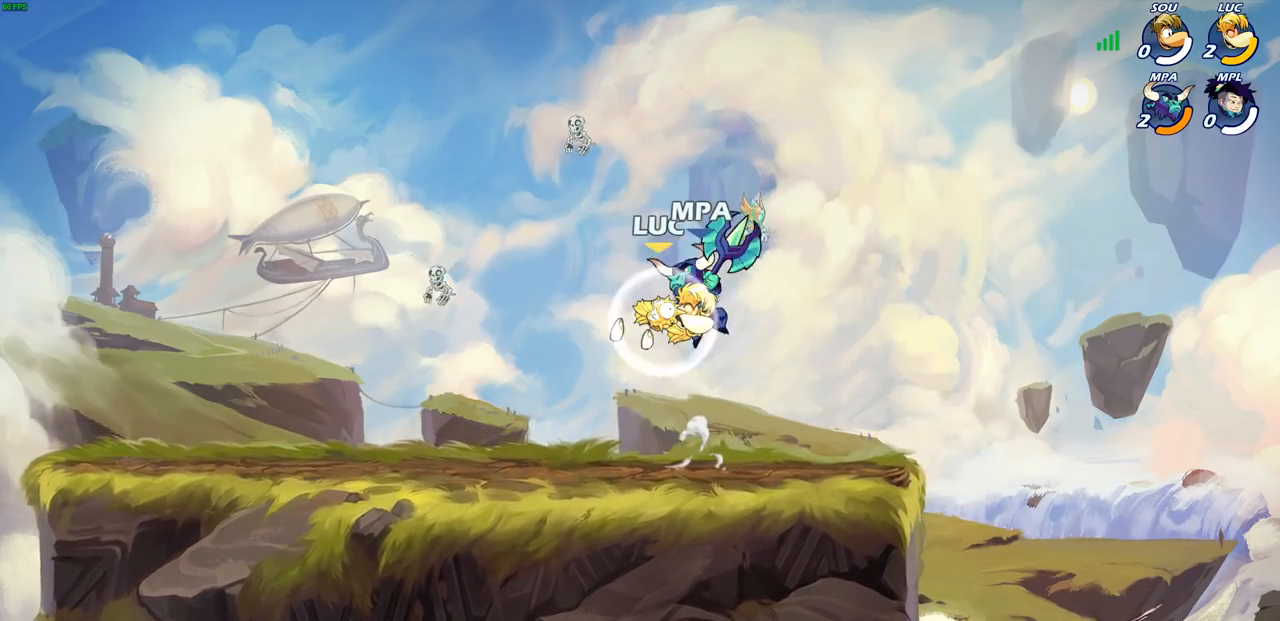
{"buttons": [], "left_stick": "left", "right_stick": "center", "events": [[67, "left_stick", "up-right"], [83, "R1", "up"], [83, "R2", "up"], [150, "left_stick", "up-left"], [200, "CROSS", "down"], [217, "left_stick", "left"], [283, "SQUARE", "down"], [317, "right_stick", "left"], [350, "CROSS", "up"], [367, "SQUARE", "up"], [367, "right_stick", "center"]]}
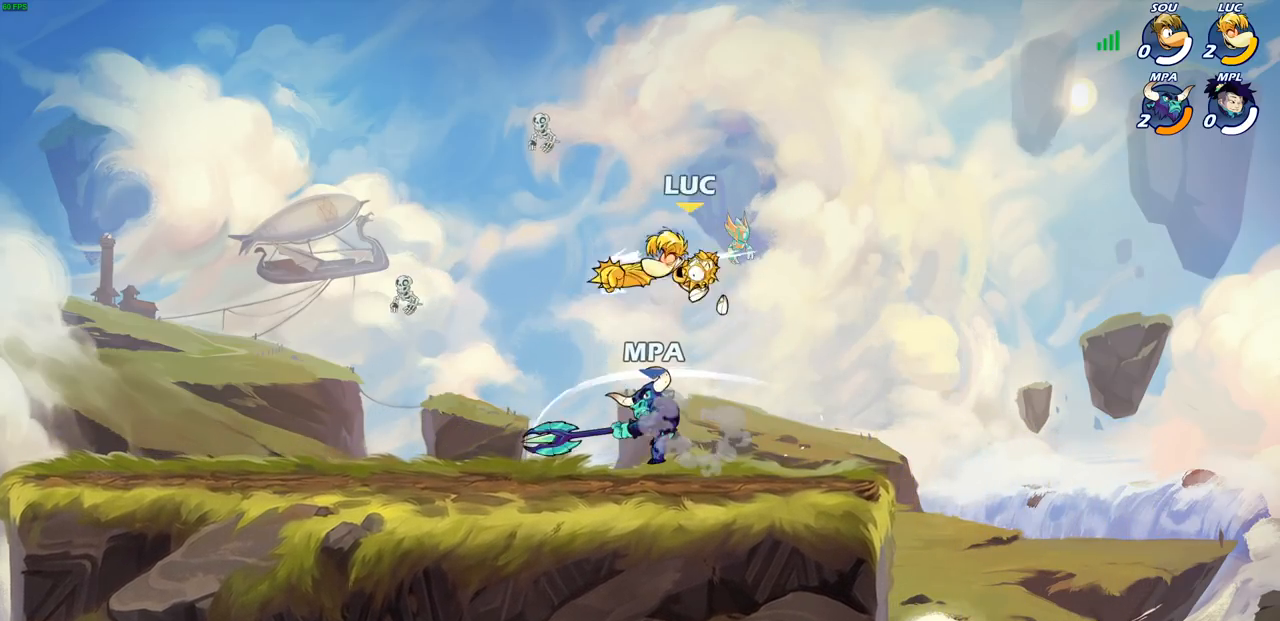
{"buttons": [], "left_stick": "right", "right_stick": "center", "events": [[50, "left_stick", "center"], [150, "left_stick", "up-right"], [283, "left_stick", "right"]]}
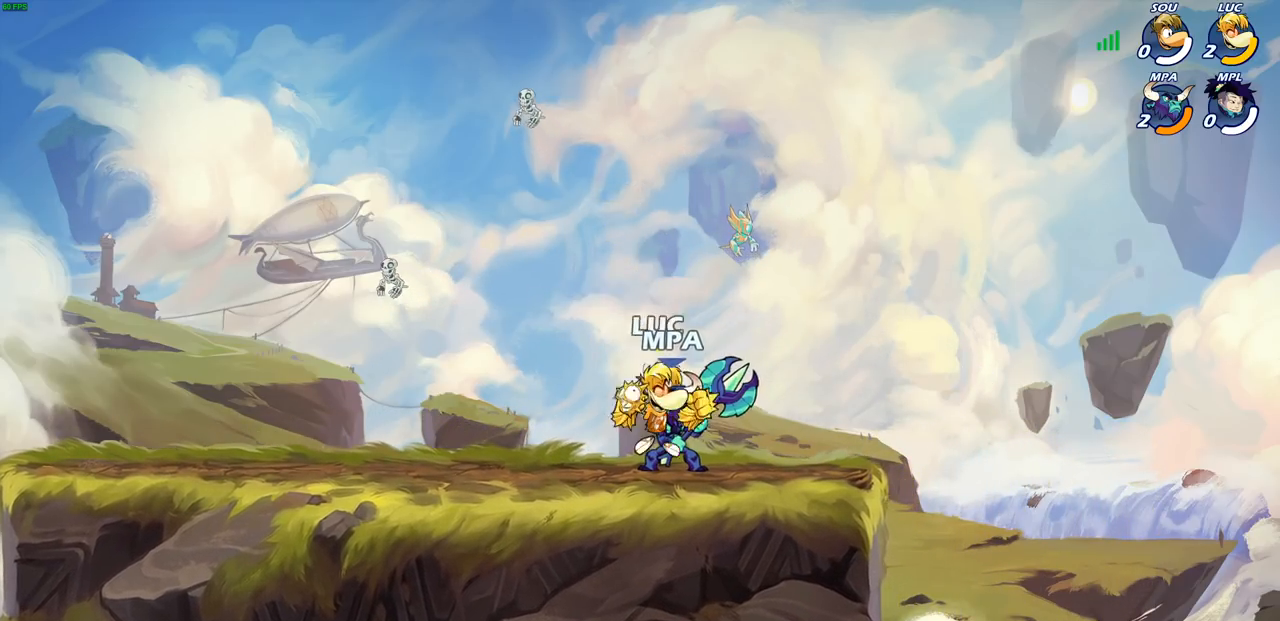
{"buttons": [], "left_stick": "down-left", "right_stick": "center", "events": [[50, "left_stick", "up"], [117, "CROSS", "down"], [133, "left_stick", "down-left"], [183, "SQUARE", "down"], [217, "CROSS", "up"], [217, "right_stick", "down-left"], [267, "SQUARE", "up"], [267, "right_stick", "center"]]}
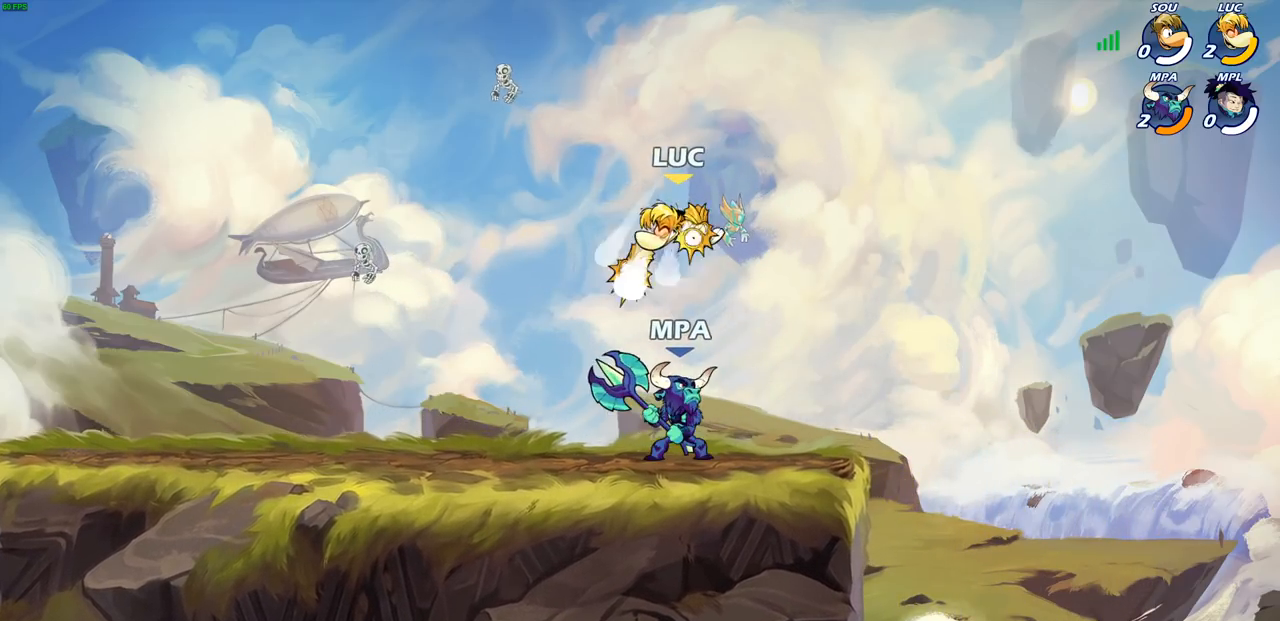
{"buttons": [], "left_stick": "left", "right_stick": "center", "events": [[117, "left_stick", "right"], [367, "left_stick", "down-left"], [433, "left_stick", "left"]]}
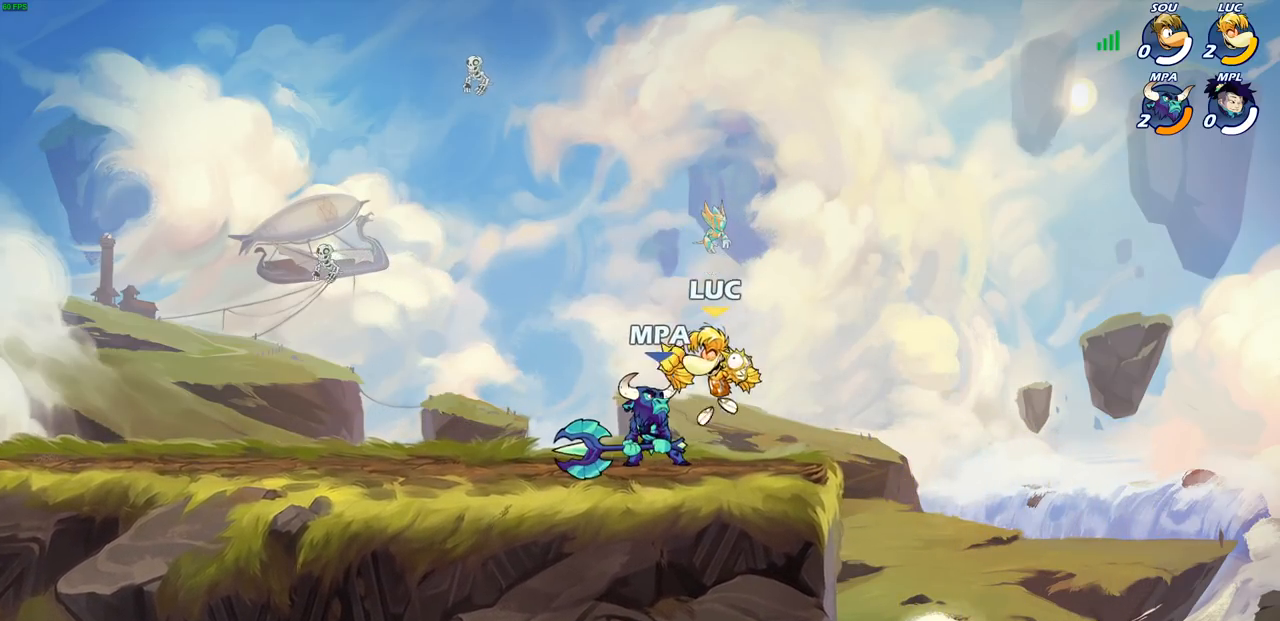
{"buttons": [], "left_stick": "center", "right_stick": "center", "events": [[67, "left_stick", "center"], [83, "SQUARE", "down"], [150, "SQUARE", "up"], [233, "SQUARE", "down"], [317, "SQUARE", "up"], [400, "SQUARE", "down"], [500, "SQUARE", "up"]]}